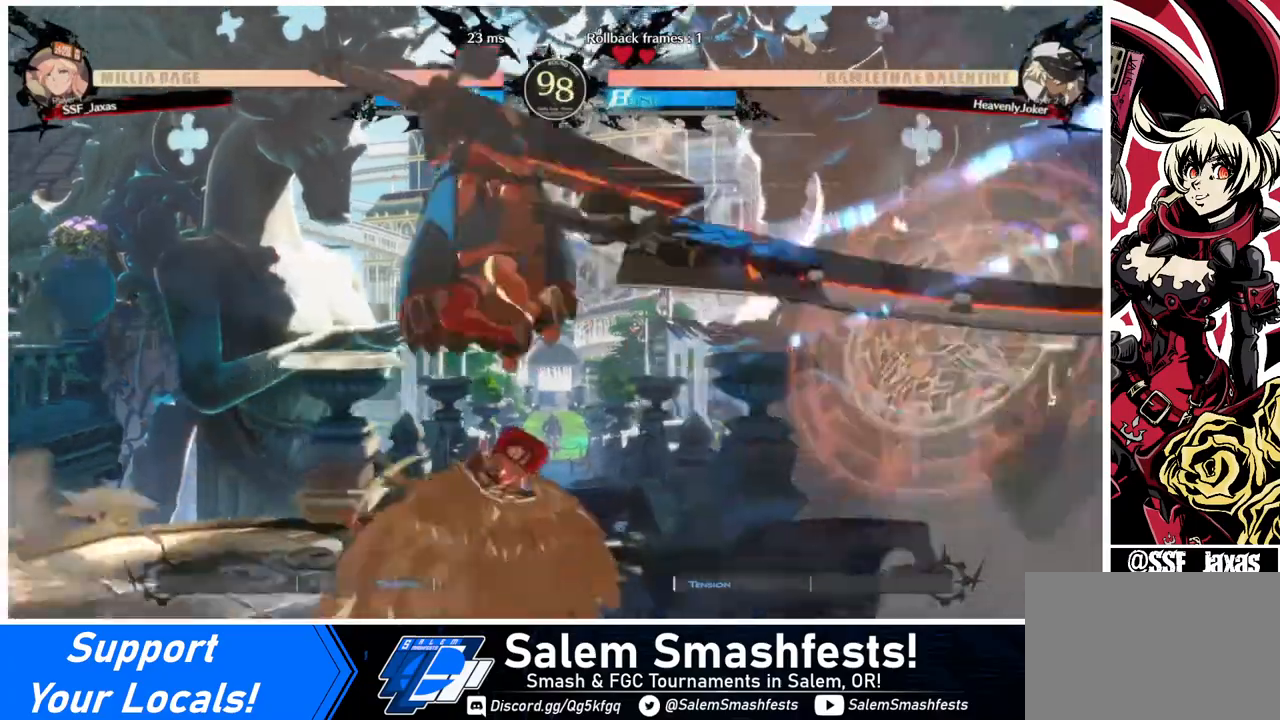
Gameplay with a controller (arcade stick); each line is a JSON object with the inputs held at the frame after it. "events" lists button and stick changes between this image and that frame as [ms after this image, input, new state], when the widget could be followed in between. Not read: L3 R3.
{"buttons": ["DPAD_DOWN"], "events": [[200, "DPAD_DOWN", "down"], [200, "SQUARE", "down"], [240, "DPAD_LEFT", "up"], [280, "SQUARE", "up"], [360, "R2", "down"], [480, "R2", "up"]]}
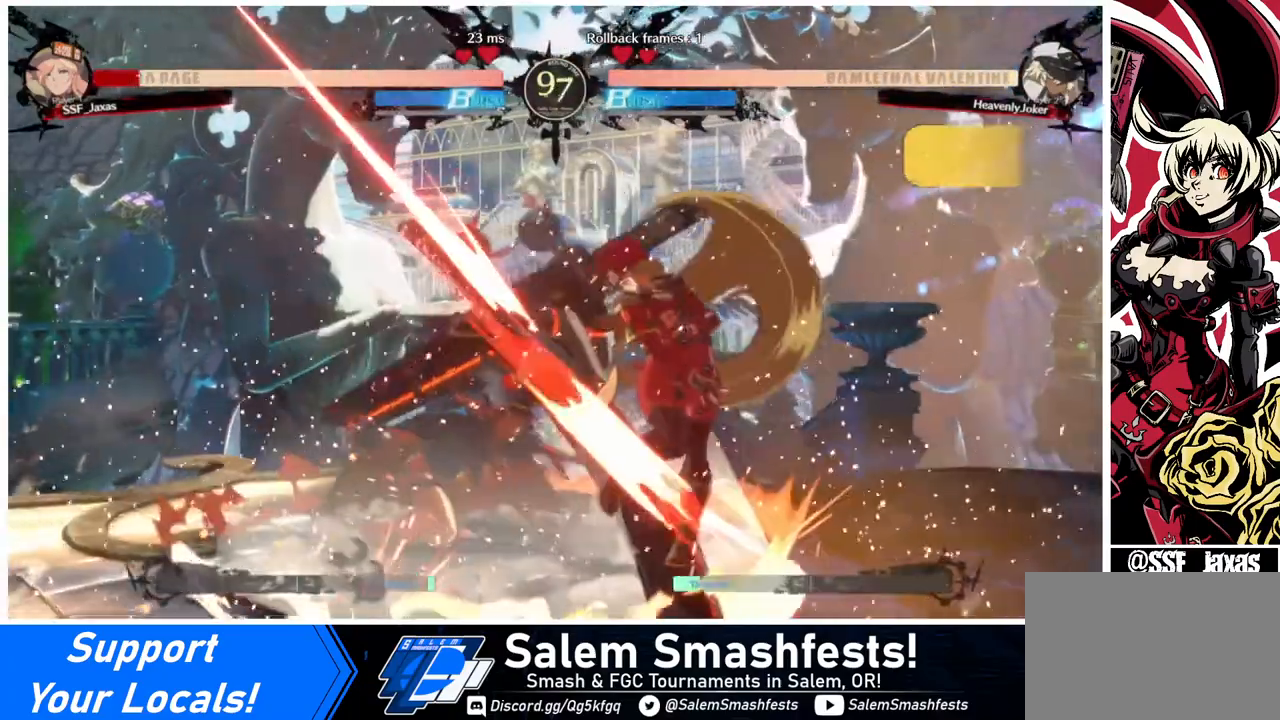
{"buttons": [], "events": [[80, "DPAD_DOWN", "up"]]}
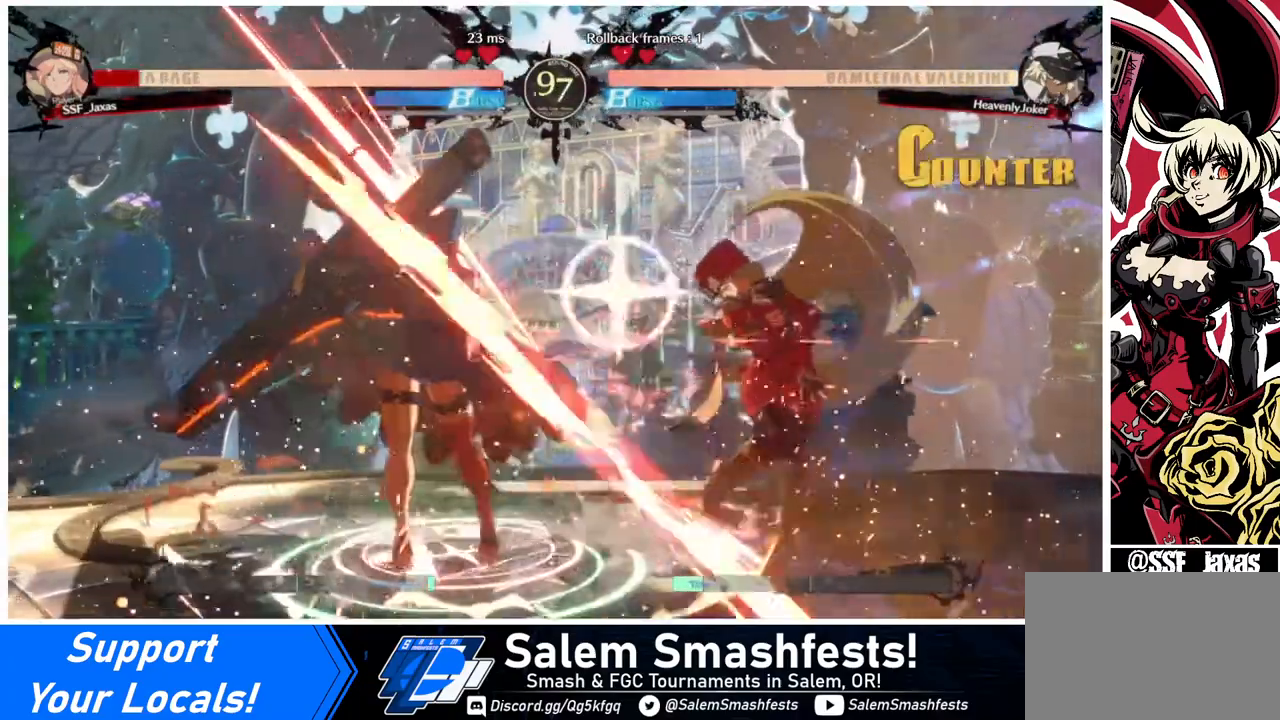
{"buttons": ["DPAD_RIGHT"], "events": [[40, "DPAD_RIGHT", "down"]]}
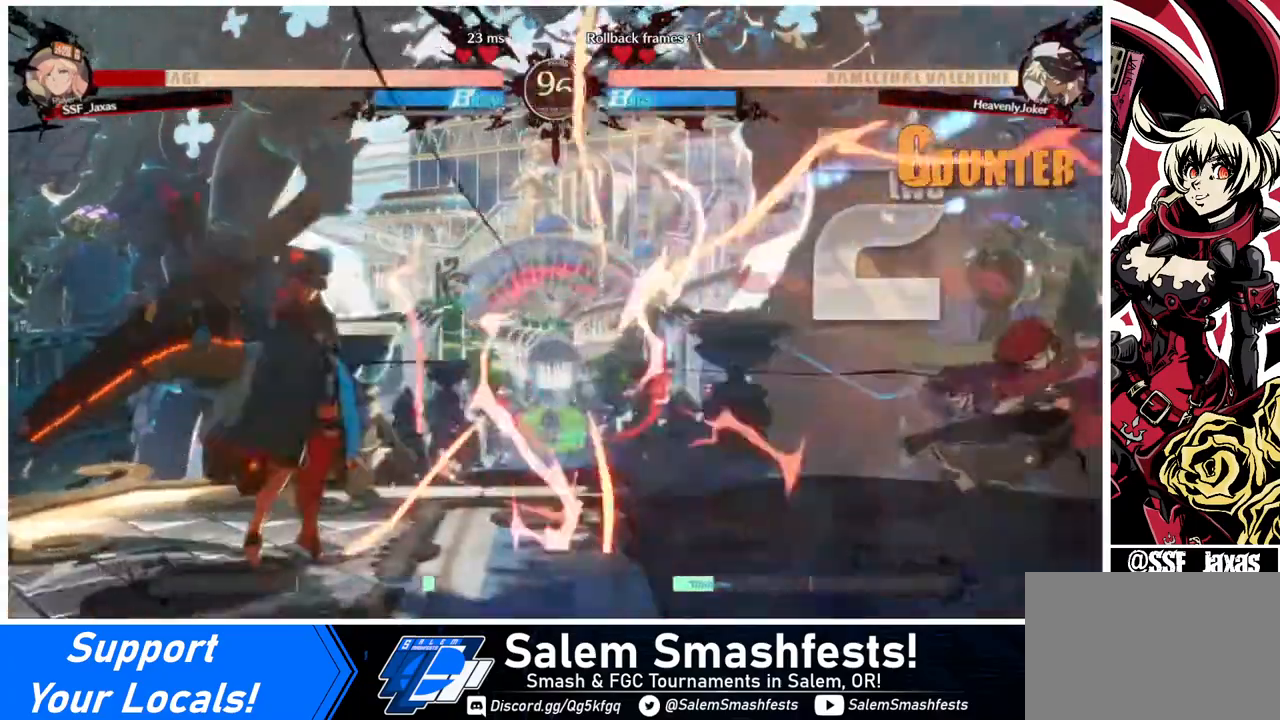
{"buttons": ["DPAD_DOWN", "DPAD_RIGHT"], "events": [[80, "DPAD_DOWN", "down"]]}
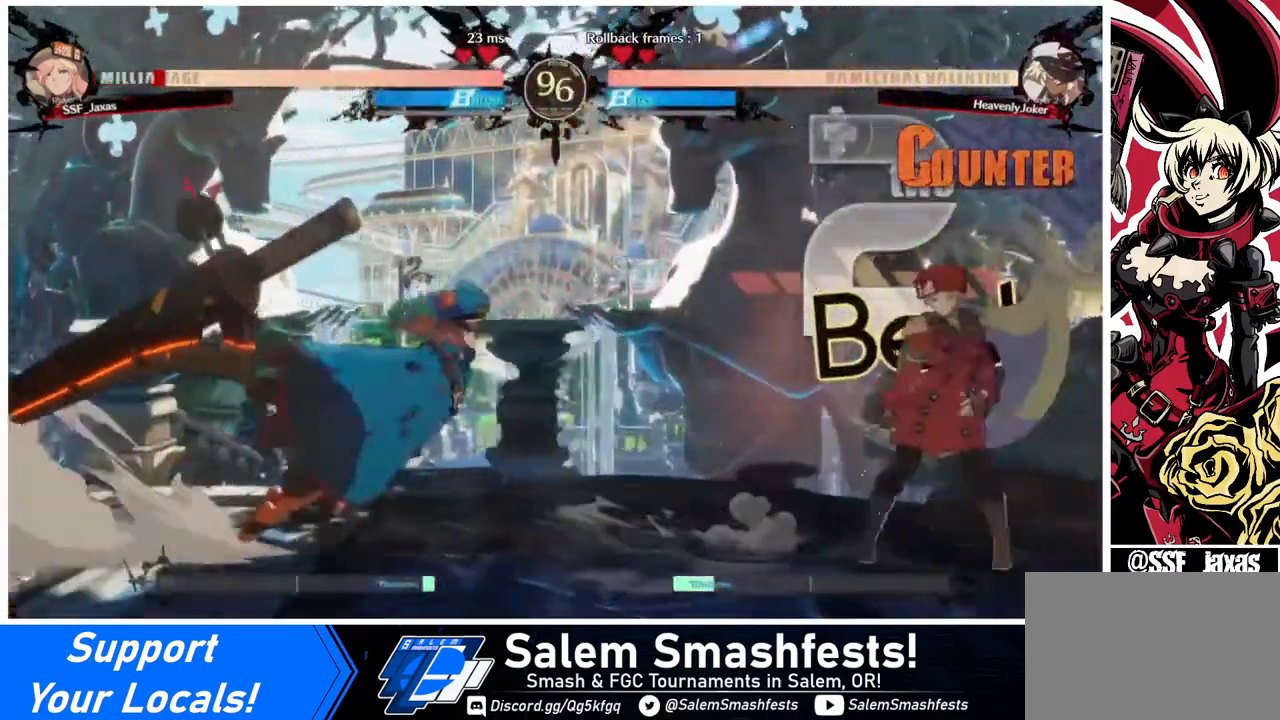
{"buttons": ["DPAD_DOWN", "DPAD_RIGHT"], "events": [[240, "SQUARE", "down"], [320, "SQUARE", "up"]]}
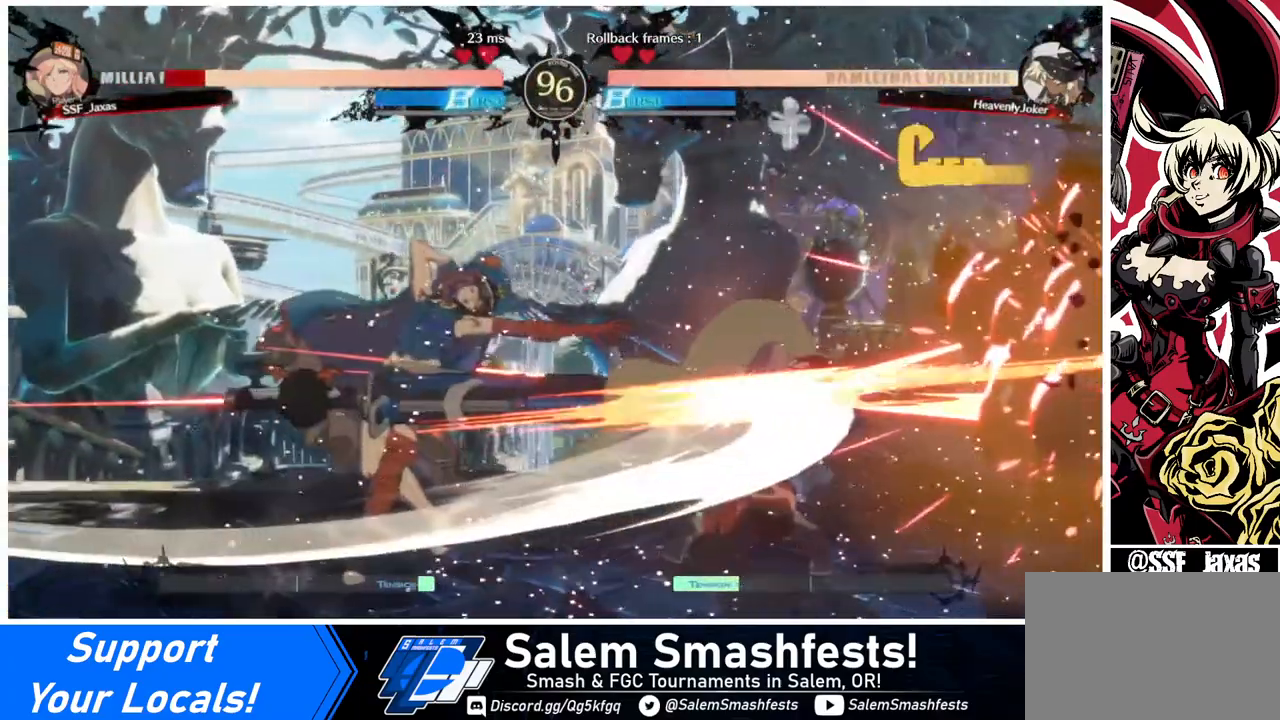
{"buttons": ["DPAD_DOWN", "DPAD_RIGHT"], "events": []}
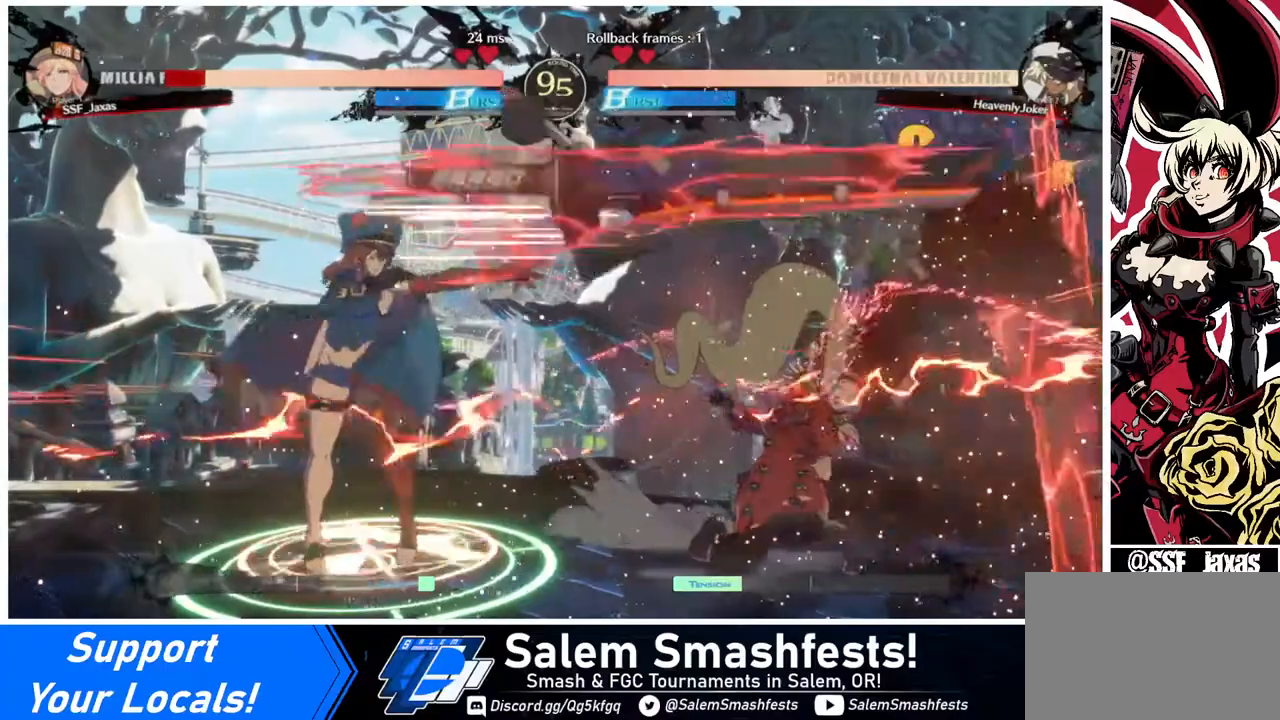
{"buttons": [], "events": [[360, "DPAD_DOWN", "up"], [360, "DPAD_LEFT", "down"], [360, "DPAD_RIGHT", "up"], [400, "DPAD_UP", "down"], [440, "DPAD_LEFT", "up"], [440, "DPAD_UP", "up"], [440, "L1", "down"], [520, "L1", "up"]]}
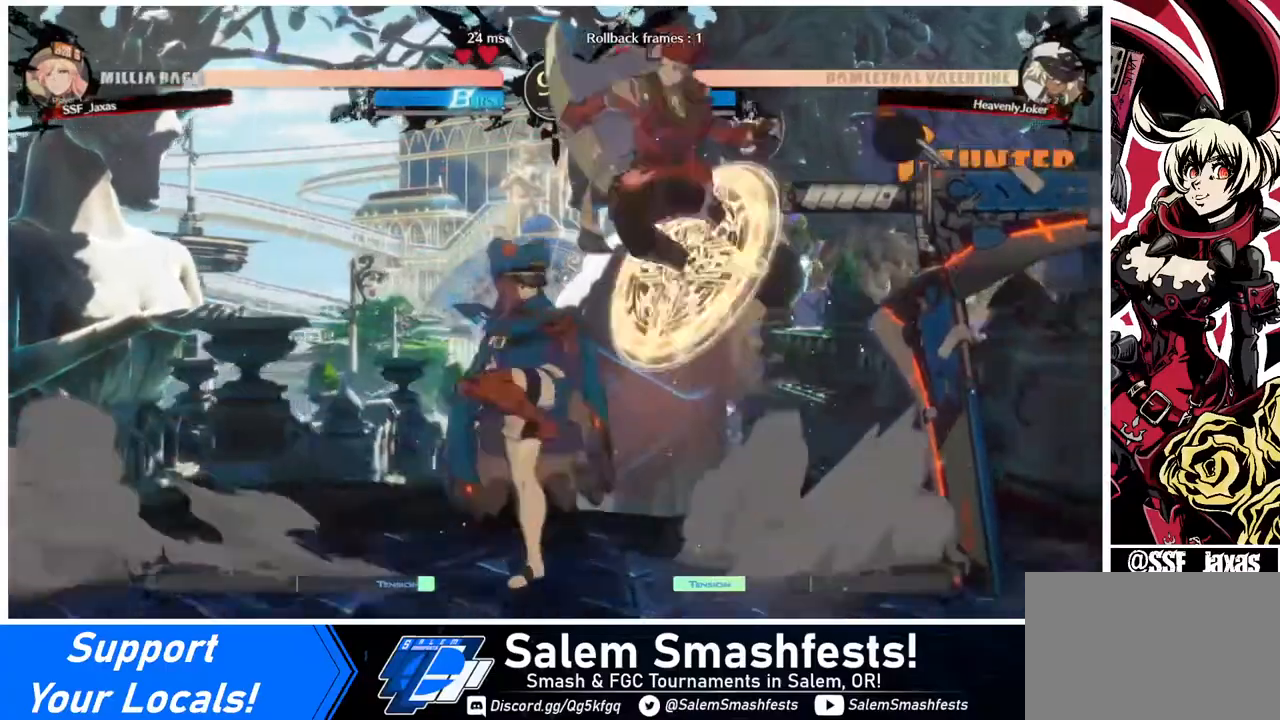
{"buttons": [], "events": [[320, "R1", "down"], [480, "R1", "up"]]}
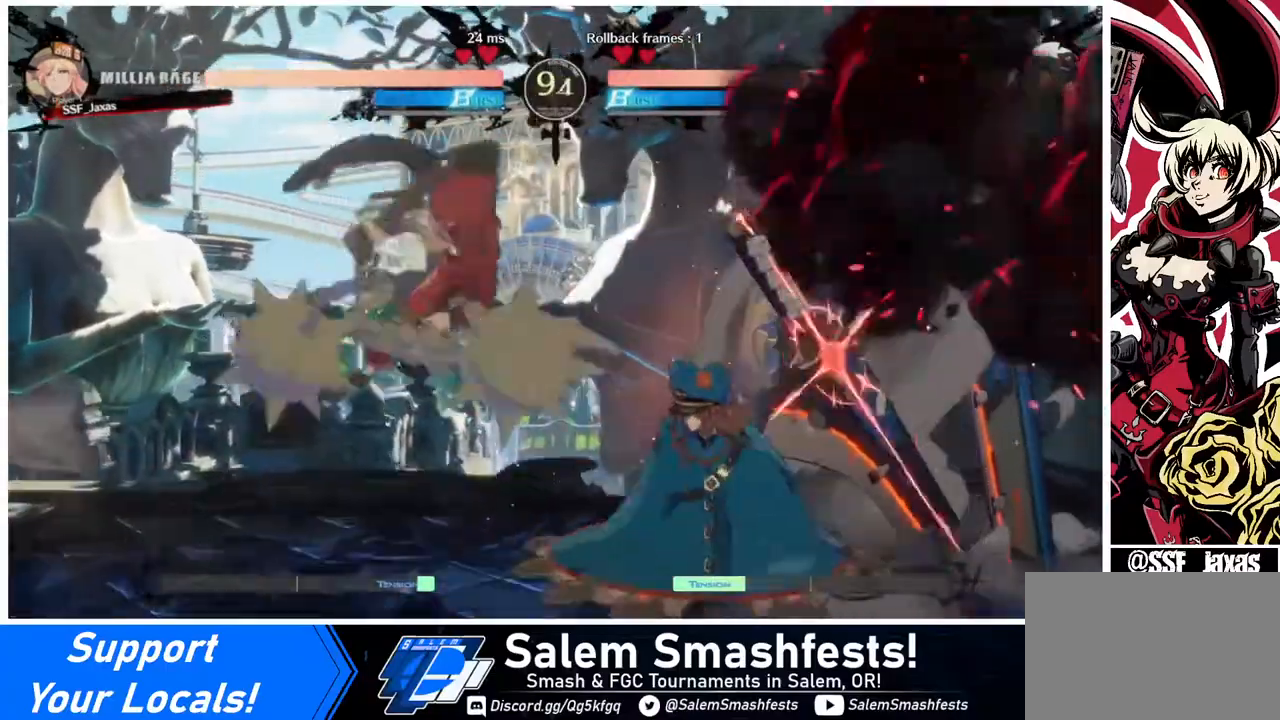
{"buttons": ["DPAD_DOWN", "DPAD_LEFT"], "events": [[240, "DPAD_RIGHT", "down"], [320, "DPAD_RIGHT", "up"], [360, "DPAD_RIGHT", "down"], [440, "DPAD_RIGHT", "up"], [480, "DPAD_DOWN", "down"], [480, "DPAD_LEFT", "down"]]}
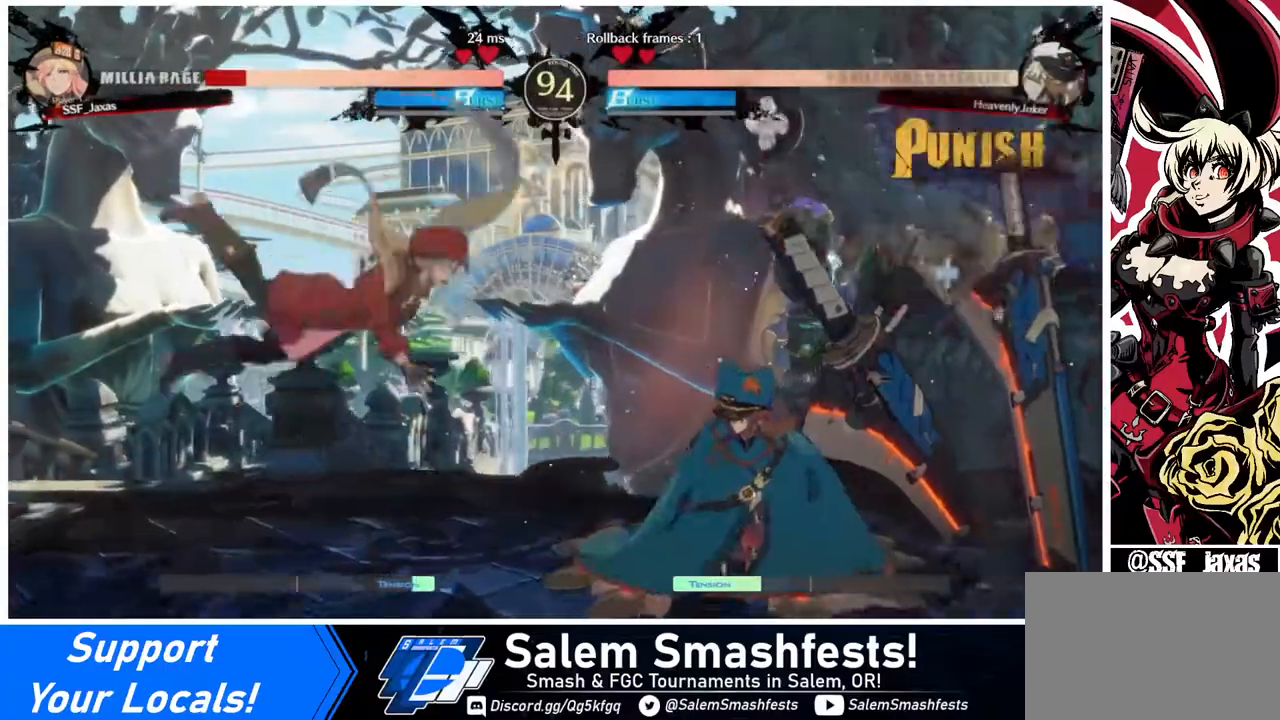
{"buttons": ["DPAD_LEFT"], "events": [[120, "DPAD_DOWN", "up"], [160, "SQUARE", "down"], [280, "SQUARE", "up"]]}
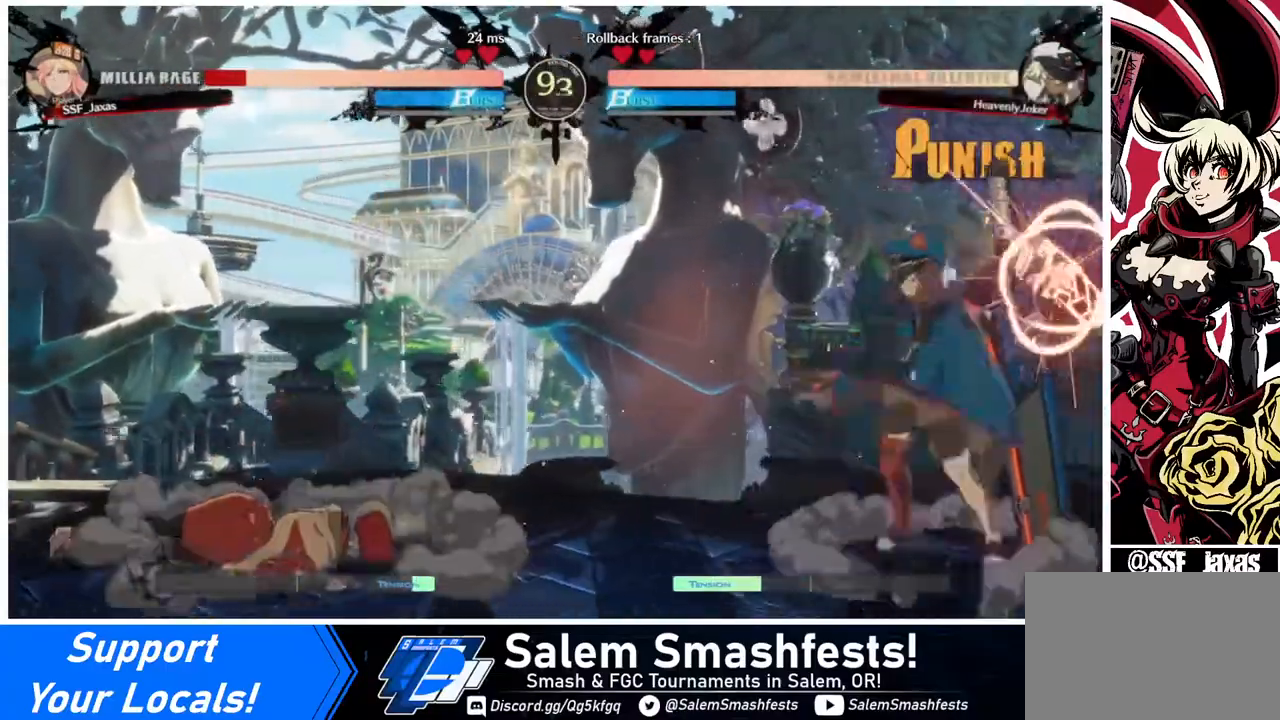
{"buttons": ["DPAD_DOWN", "DPAD_LEFT"], "events": [[480, "DPAD_DOWN", "down"]]}
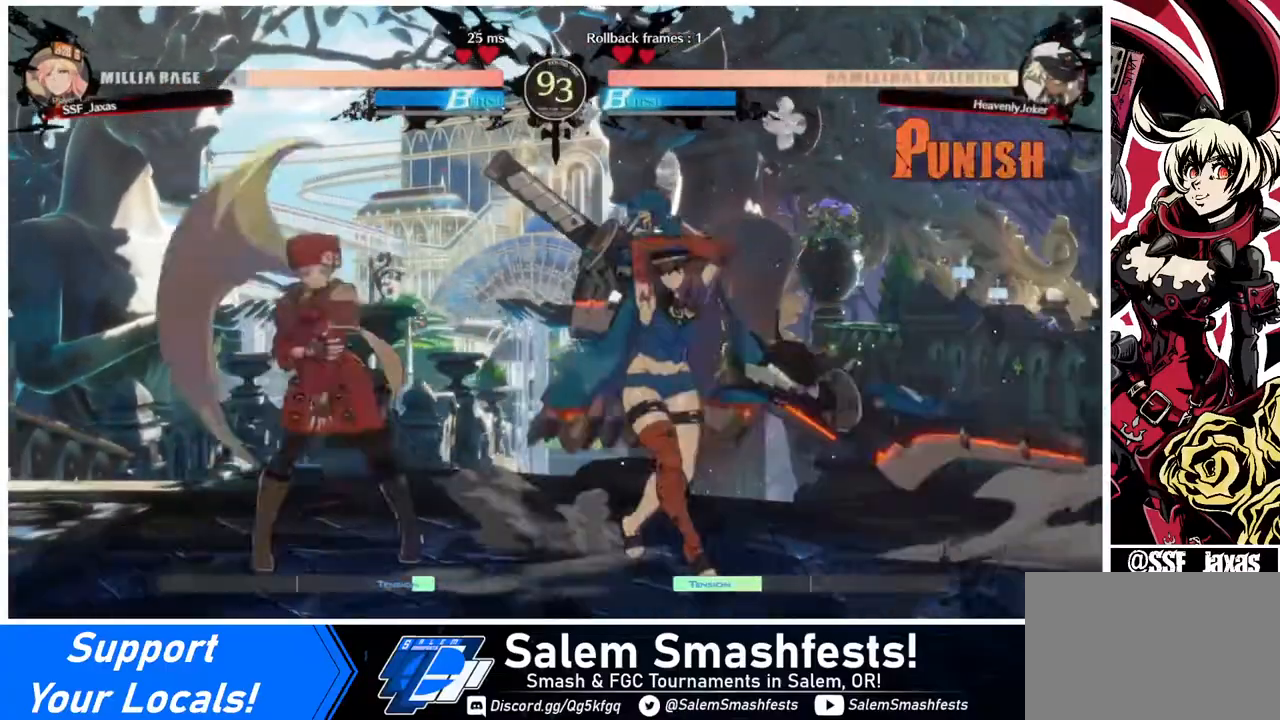
{"buttons": ["DPAD_DOWN", "DPAD_LEFT"], "events": []}
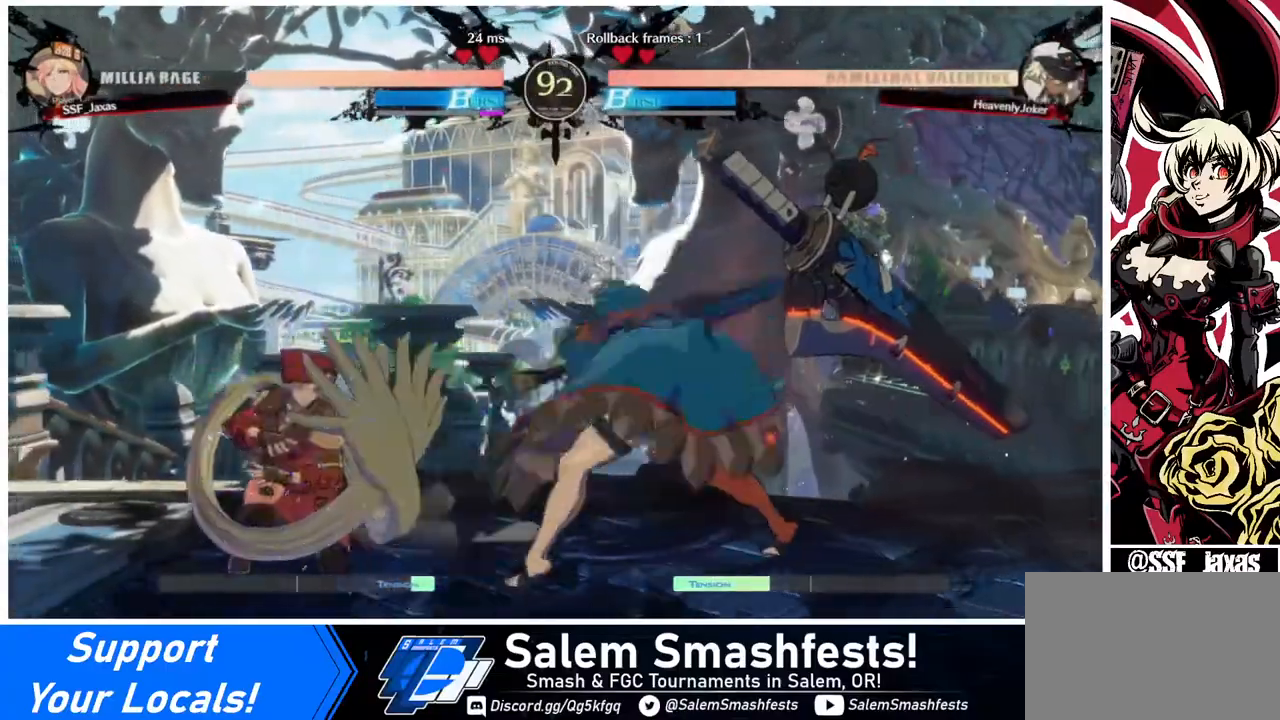
{"buttons": ["DPAD_DOWN", "DPAD_LEFT"], "events": []}
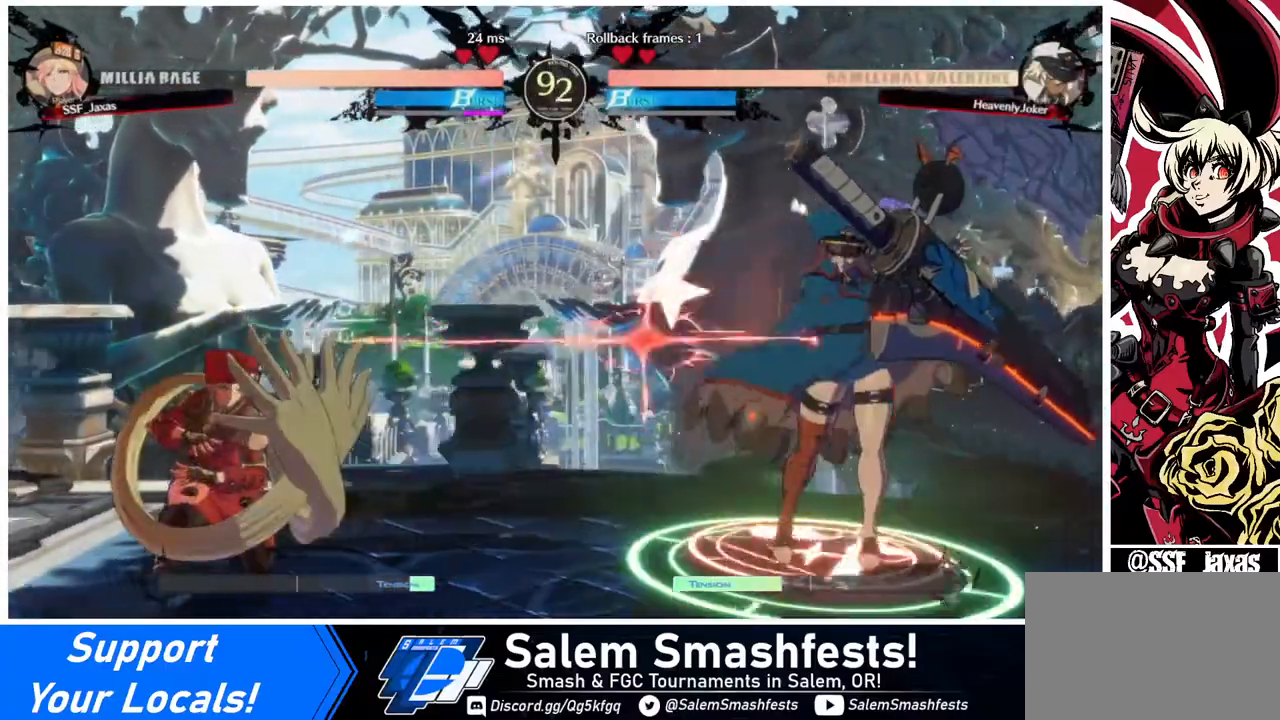
{"buttons": [], "events": [[480, "DPAD_DOWN", "up"], [480, "DPAD_LEFT", "up"]]}
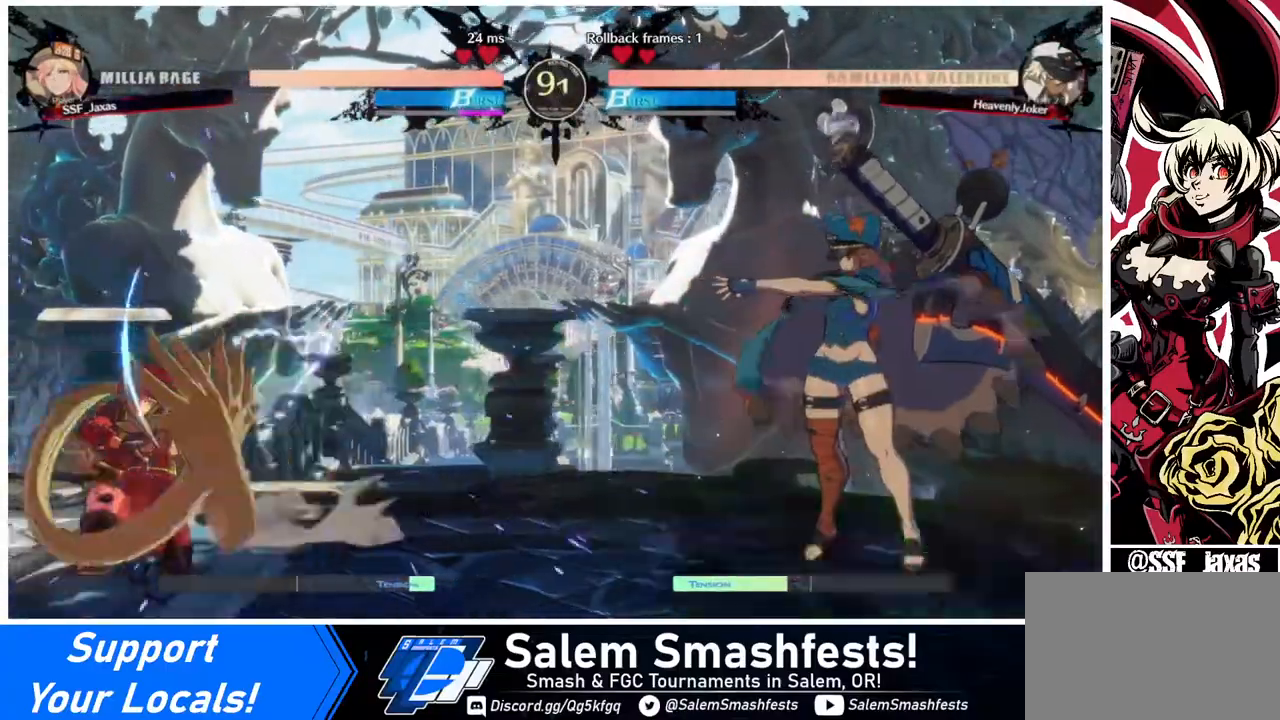
{"buttons": ["DPAD_DOWN"], "events": [[40, "DPAD_RIGHT", "down"], [160, "DPAD_RIGHT", "up"], [200, "DPAD_RIGHT", "down"], [320, "DPAD_DOWN", "down"], [320, "SQUARE", "down"], [440, "DPAD_RIGHT", "up"], [480, "SQUARE", "up"]]}
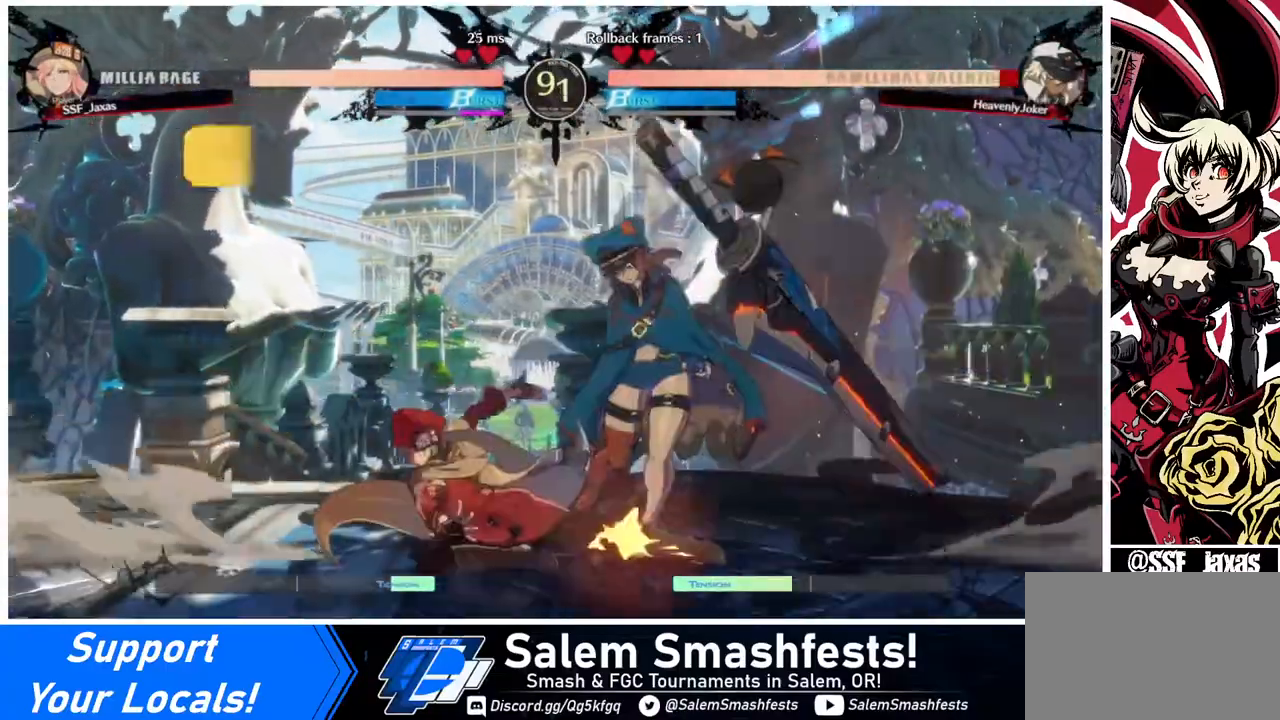
{"buttons": [], "events": [[40, "R2", "down"], [200, "R2", "up"], [280, "DPAD_DOWN", "up"]]}
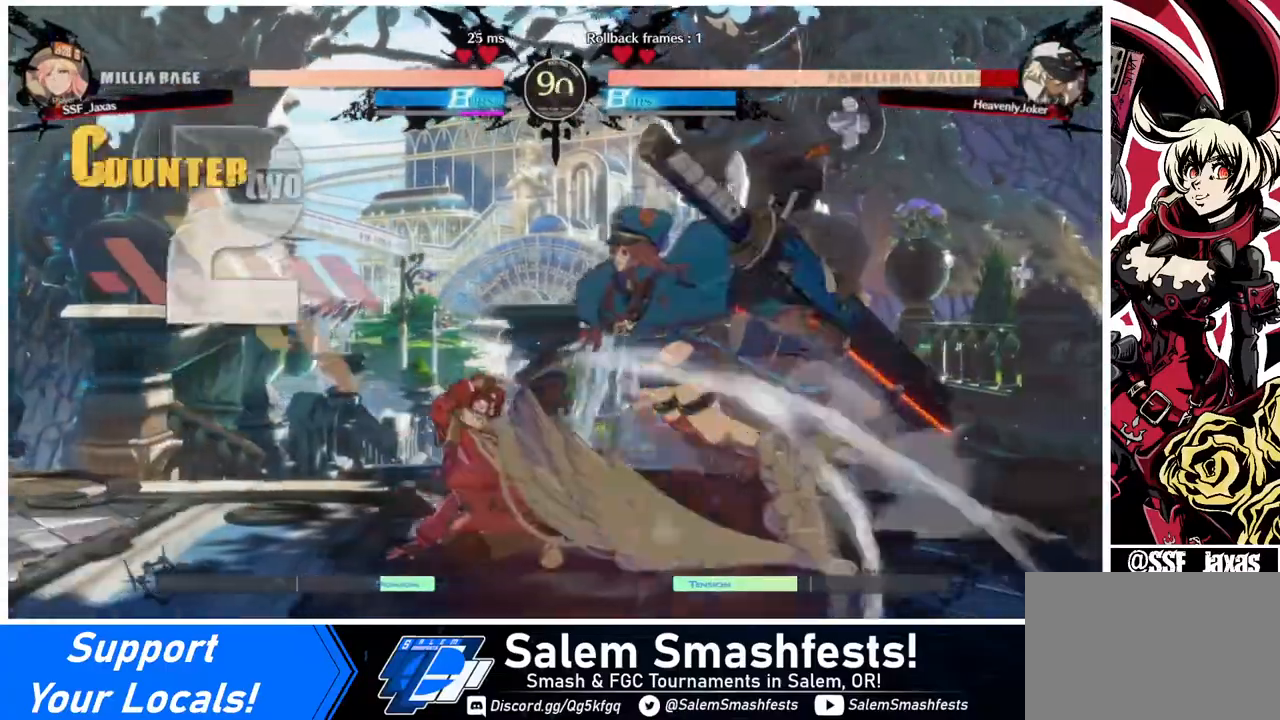
{"buttons": ["DPAD_LEFT"], "events": [[40, "DPAD_DOWN", "down"], [80, "DPAD_RIGHT", "down"], [200, "DPAD_DOWN", "up"], [240, "R1", "down"], [280, "DPAD_RIGHT", "up"], [320, "DPAD_LEFT", "down"], [400, "R1", "up"]]}
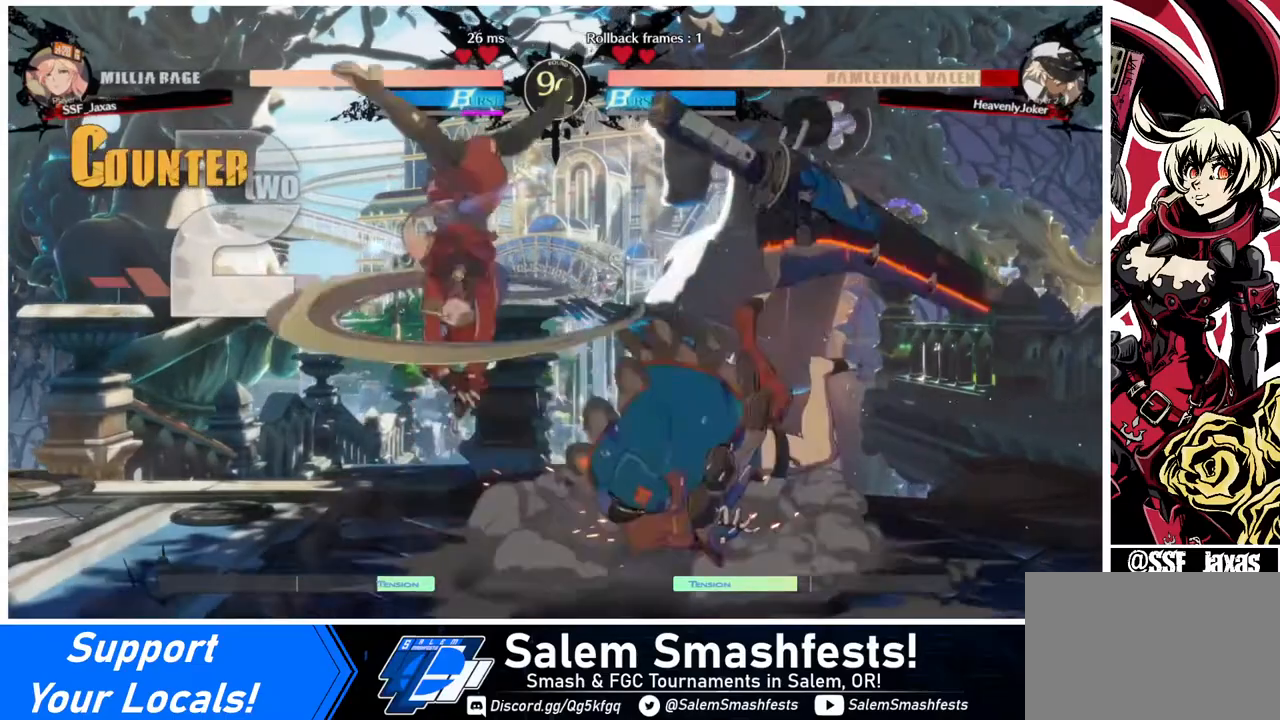
{"buttons": [], "events": [[160, "DPAD_LEFT", "up"]]}
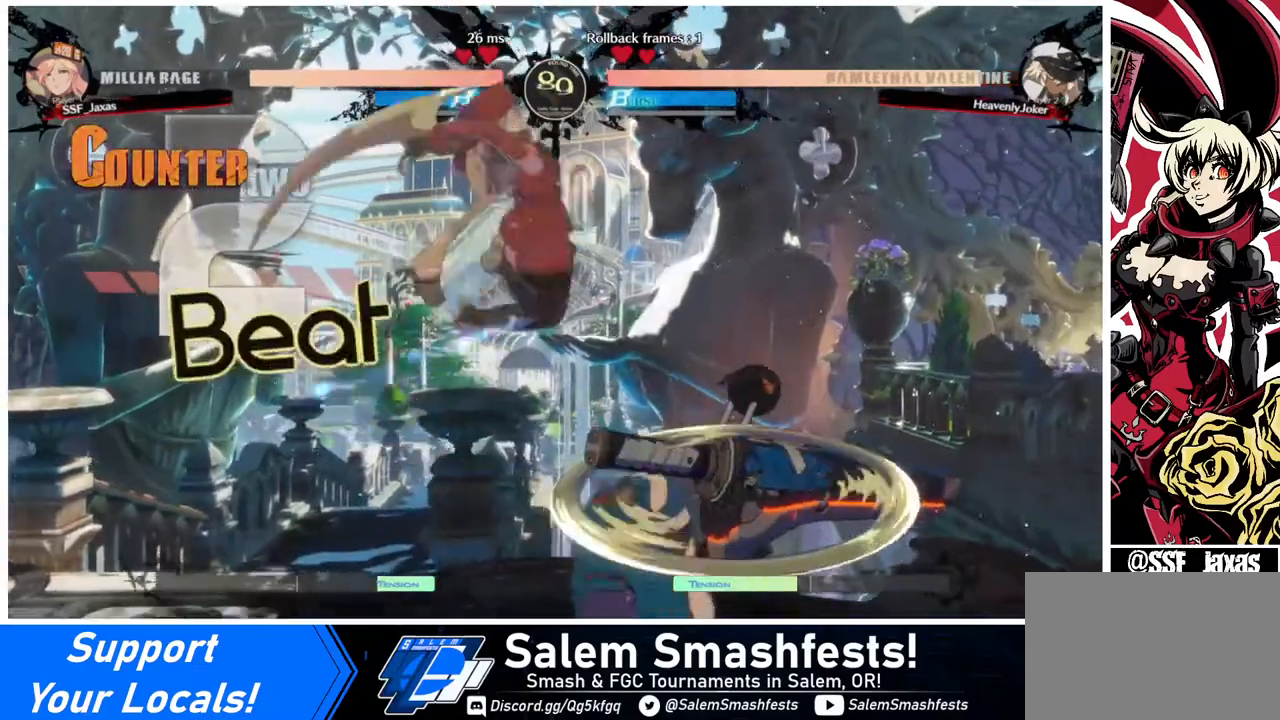
{"buttons": [], "events": [[200, "SQUARE", "down"], [280, "SQUARE", "up"]]}
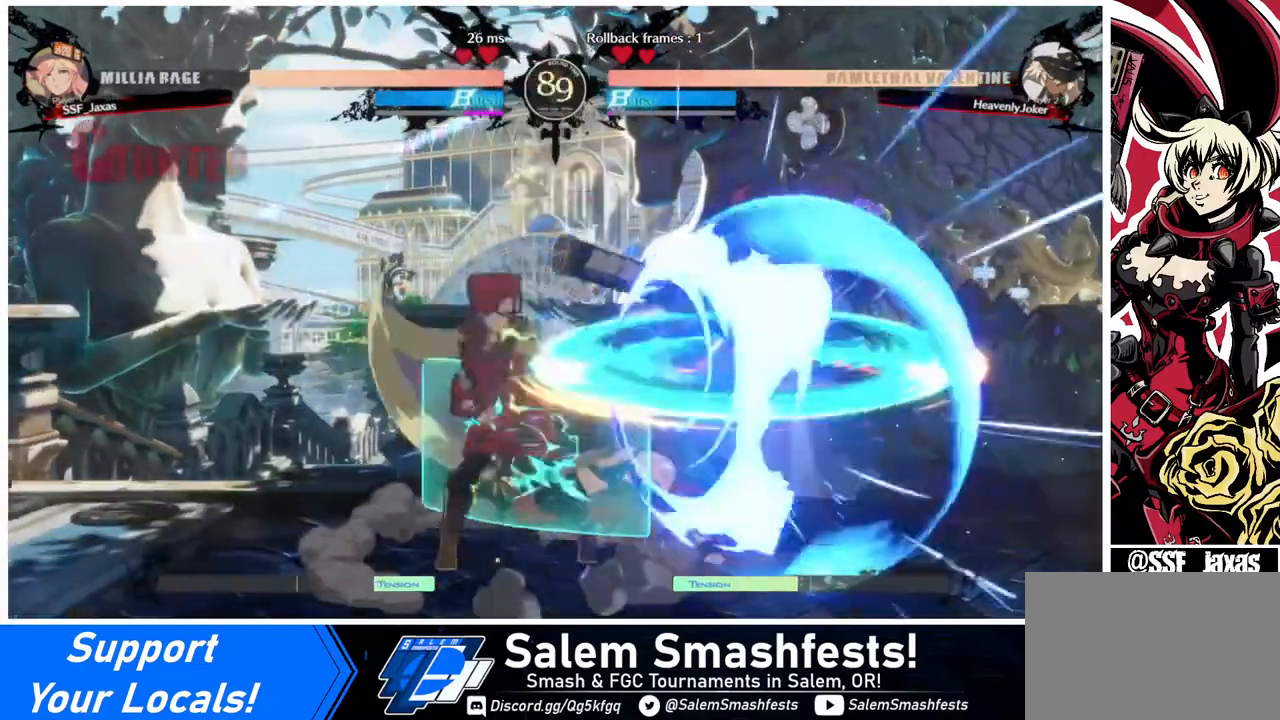
{"buttons": ["TRIANGLE"], "events": [[40, "DPAD_RIGHT", "down"], [280, "DPAD_RIGHT", "up"], [400, "TRIANGLE", "down"]]}
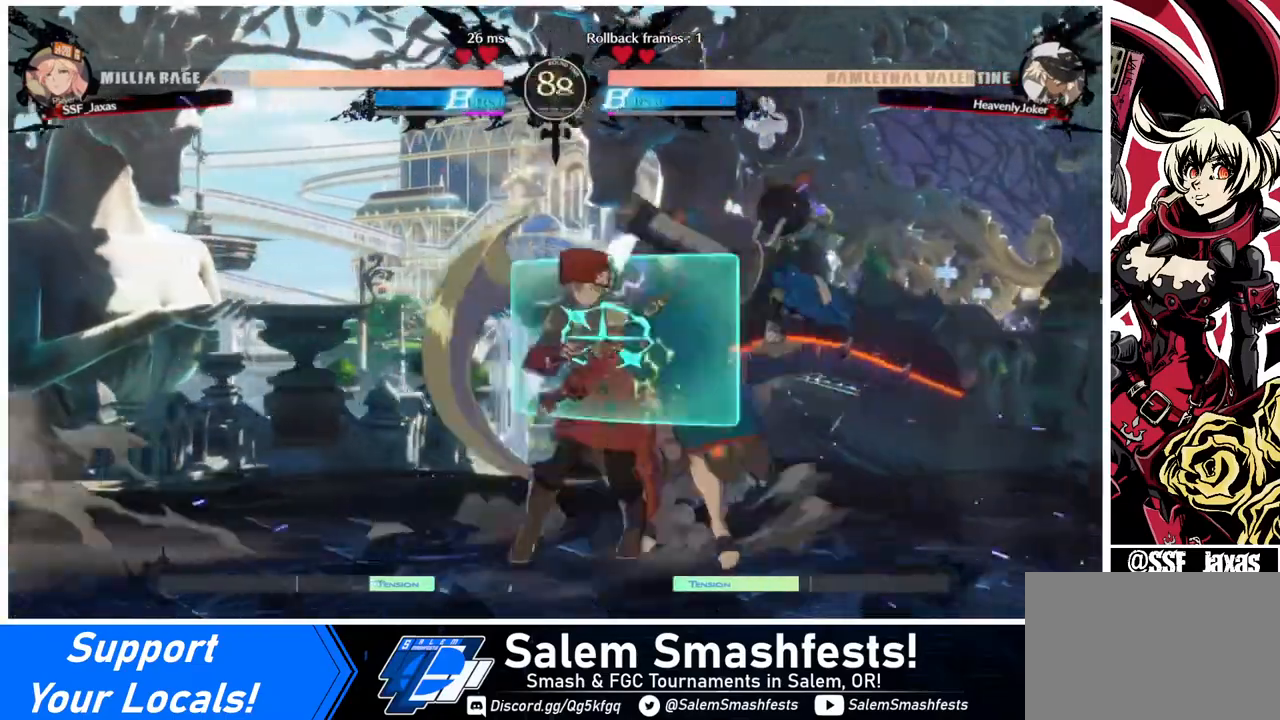
{"buttons": [], "events": [[40, "TRIANGLE", "up"]]}
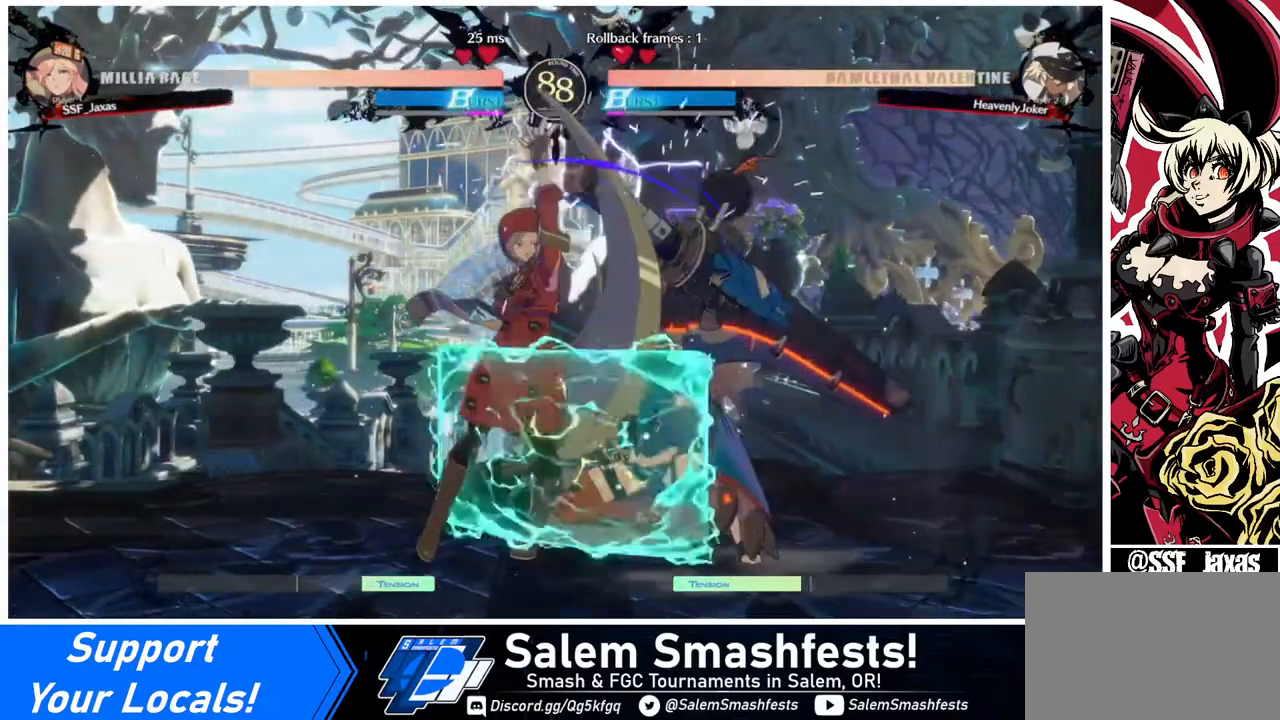
{"buttons": [], "events": [[80, "DPAD_RIGHT", "down"], [80, "DPAD_UP", "down"], [120, "DPAD_RIGHT", "up"], [120, "DPAD_UP", "up"]]}
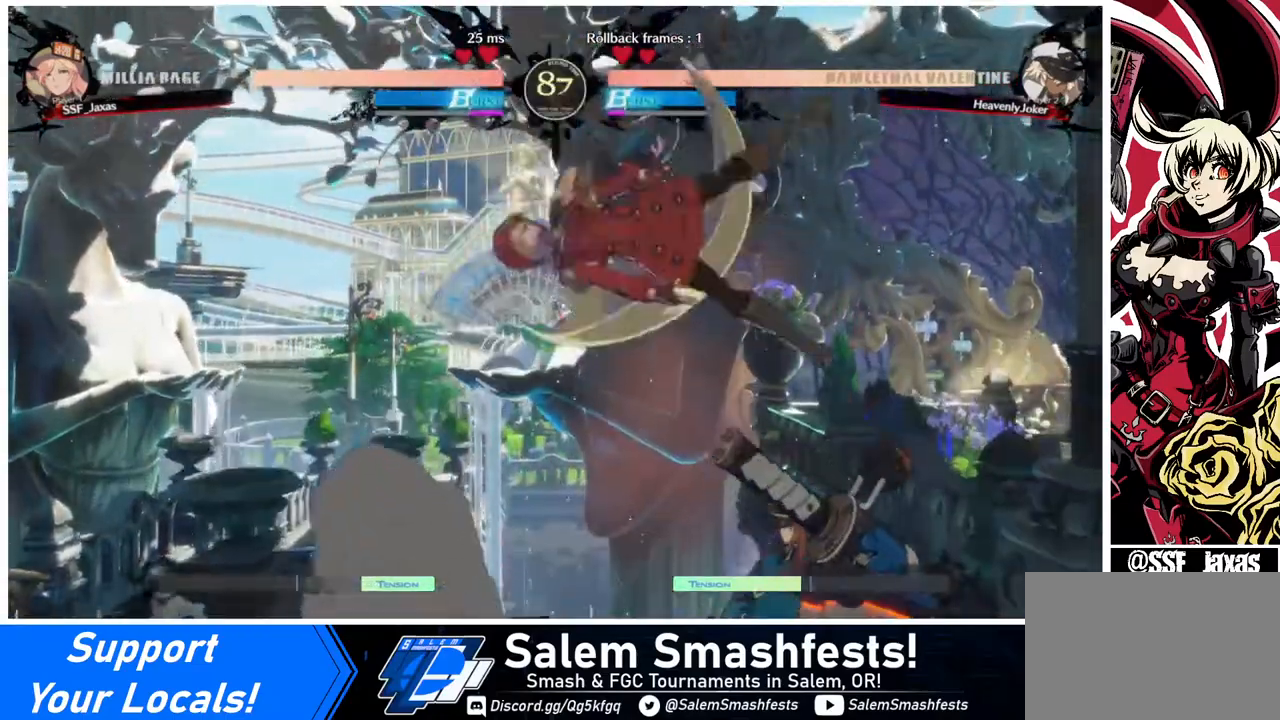
{"buttons": [], "events": [[80, "SQUARE", "down"], [200, "SQUARE", "up"], [360, "L1", "down"], [440, "L1", "up"]]}
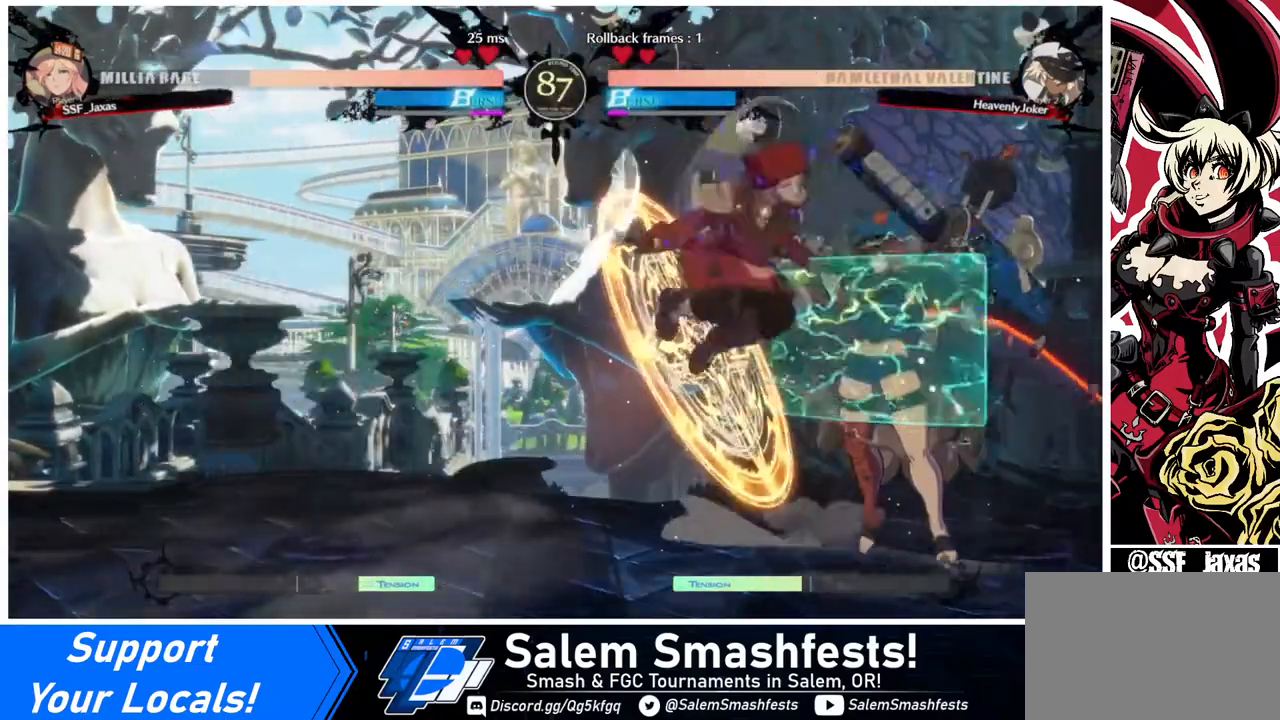
{"buttons": ["DPAD_DOWN"], "events": [[40, "SQUARE", "down"], [160, "SQUARE", "up"], [200, "DPAD_DOWN", "down"]]}
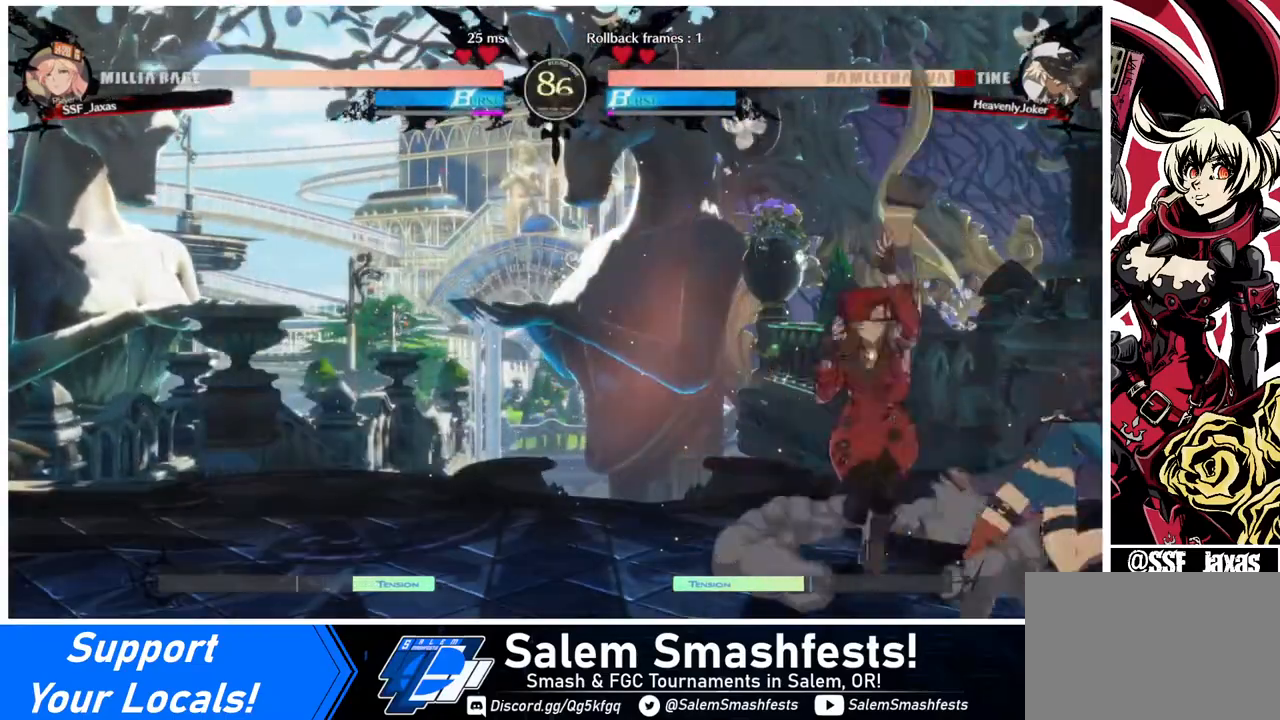
{"buttons": ["DPAD_DOWN"], "events": [[40, "SQUARE", "down"], [200, "SQUARE", "up"], [240, "R2", "down"], [360, "DPAD_DOWN", "up"], [400, "R2", "up"], [520, "DPAD_DOWN", "down"]]}
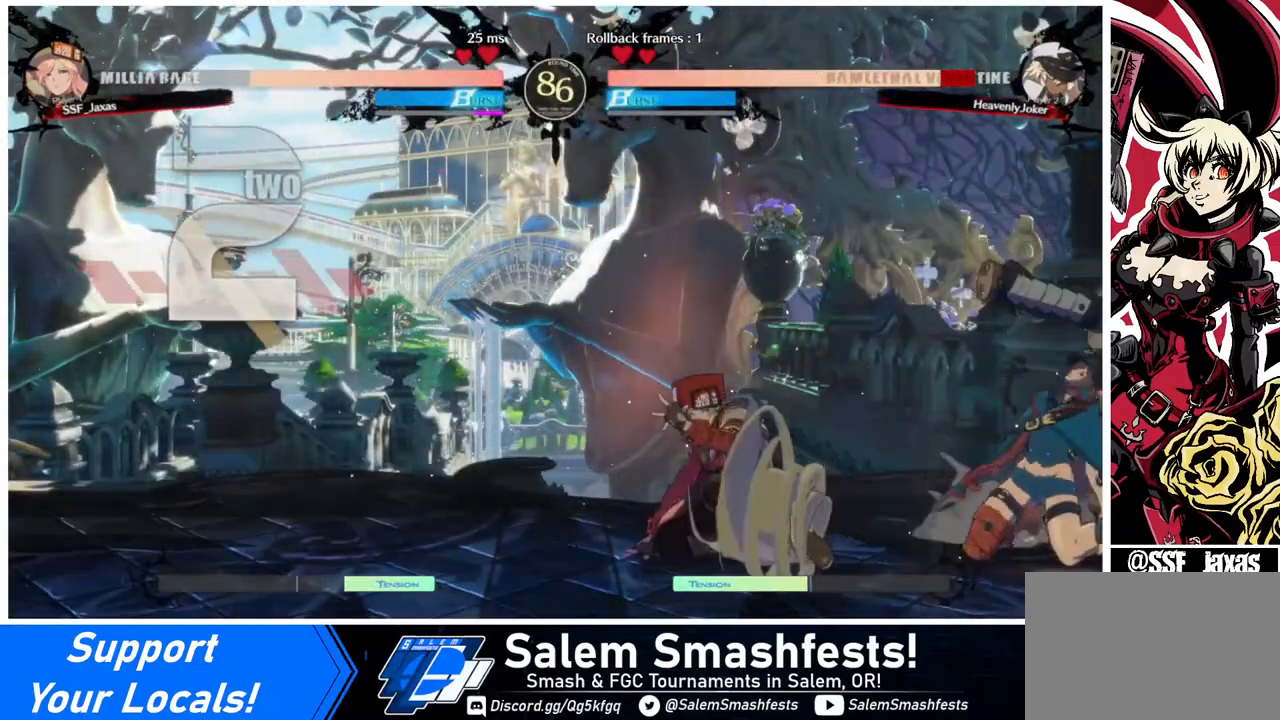
{"buttons": [], "events": [[80, "DPAD_RIGHT", "down"], [120, "DPAD_DOWN", "up"], [120, "R1", "down"], [240, "DPAD_RIGHT", "up"], [320, "R1", "up"]]}
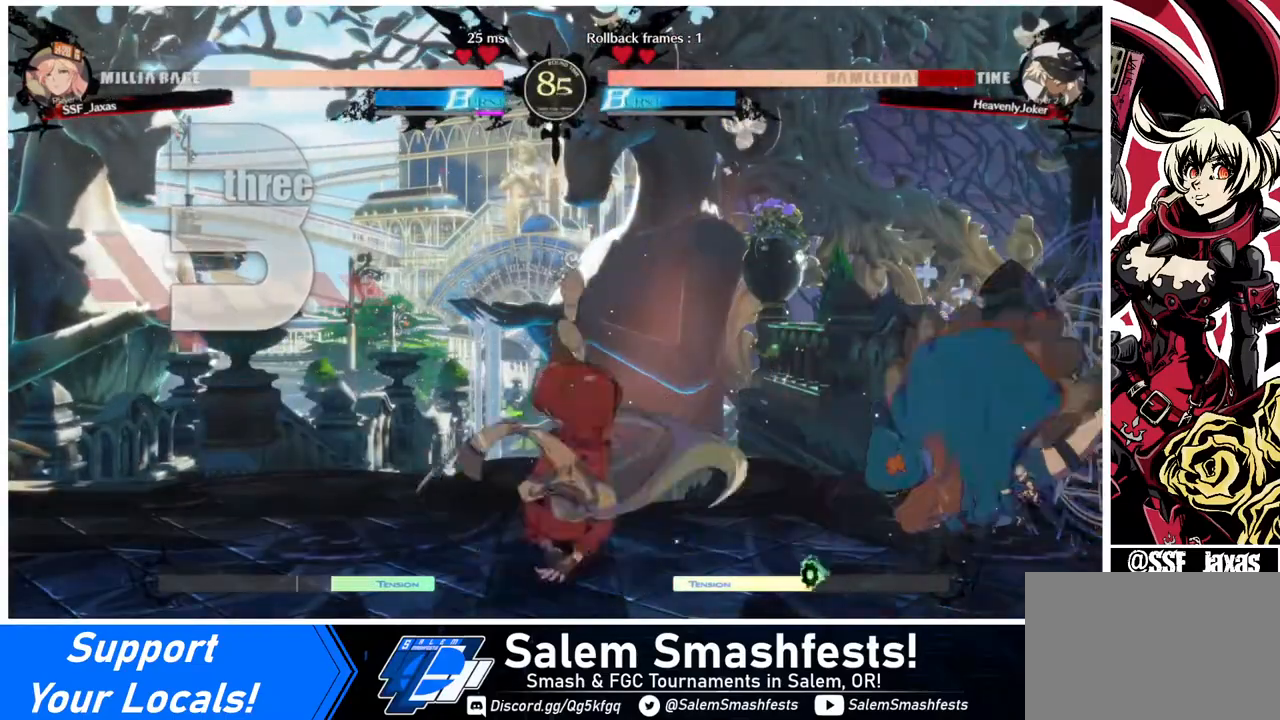
{"buttons": [], "events": []}
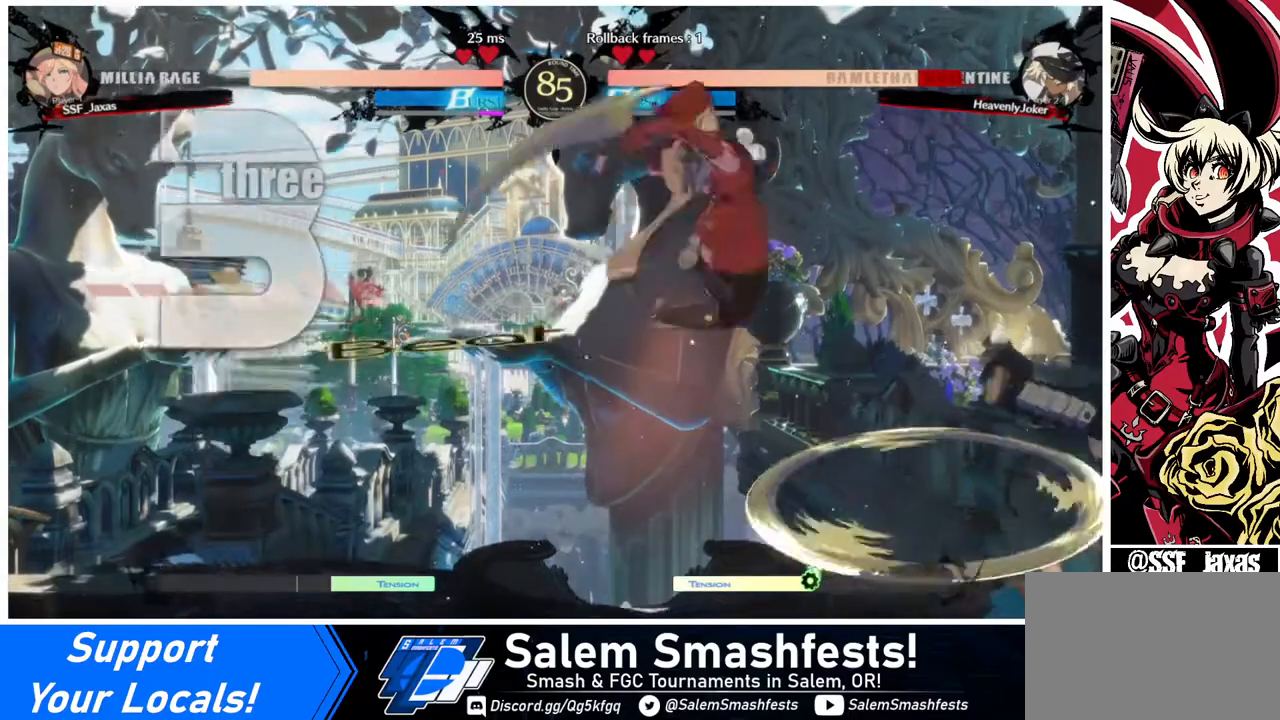
{"buttons": ["SQUARE", "DPAD_DOWN", "DPAD_LEFT"], "events": [[280, "DPAD_DOWN", "down"], [280, "DPAD_LEFT", "down"], [360, "SQUARE", "down"]]}
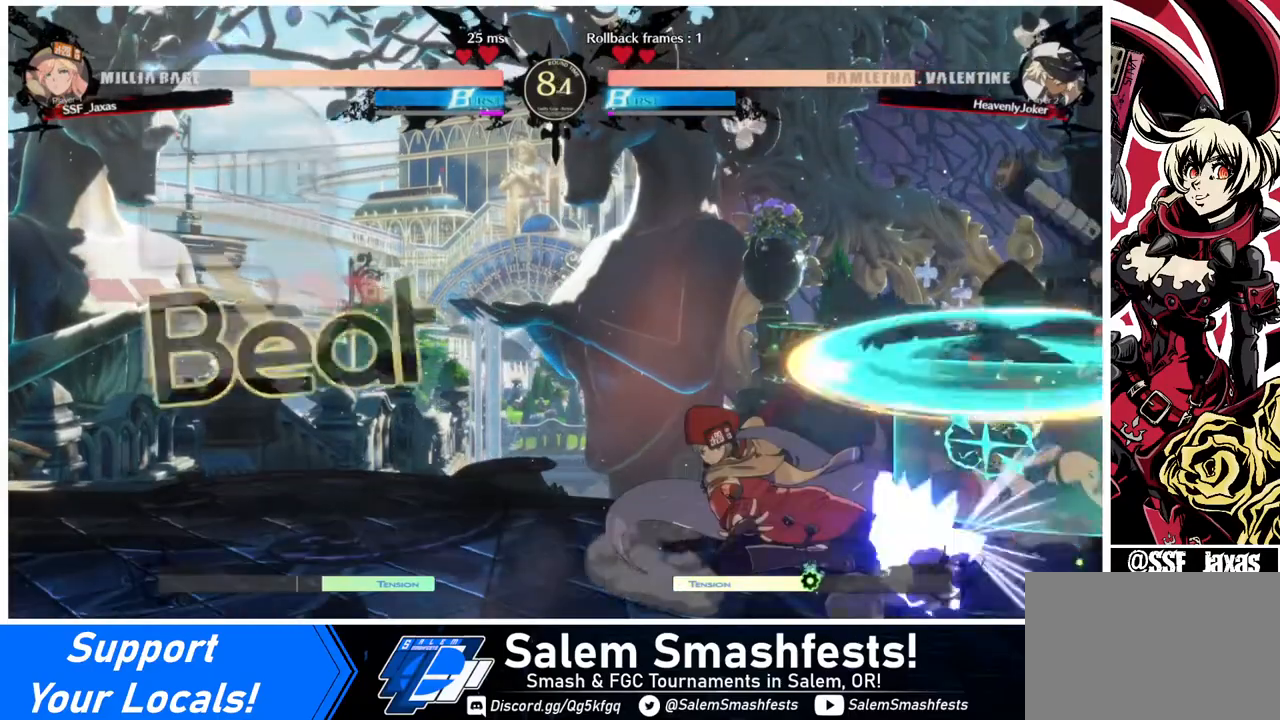
{"buttons": ["DPAD_RIGHT"], "events": [[40, "DPAD_LEFT", "up"], [40, "SQUARE", "up"], [80, "DPAD_DOWN", "up"], [280, "DPAD_RIGHT", "down"], [360, "DPAD_RIGHT", "up"], [440, "DPAD_RIGHT", "down"]]}
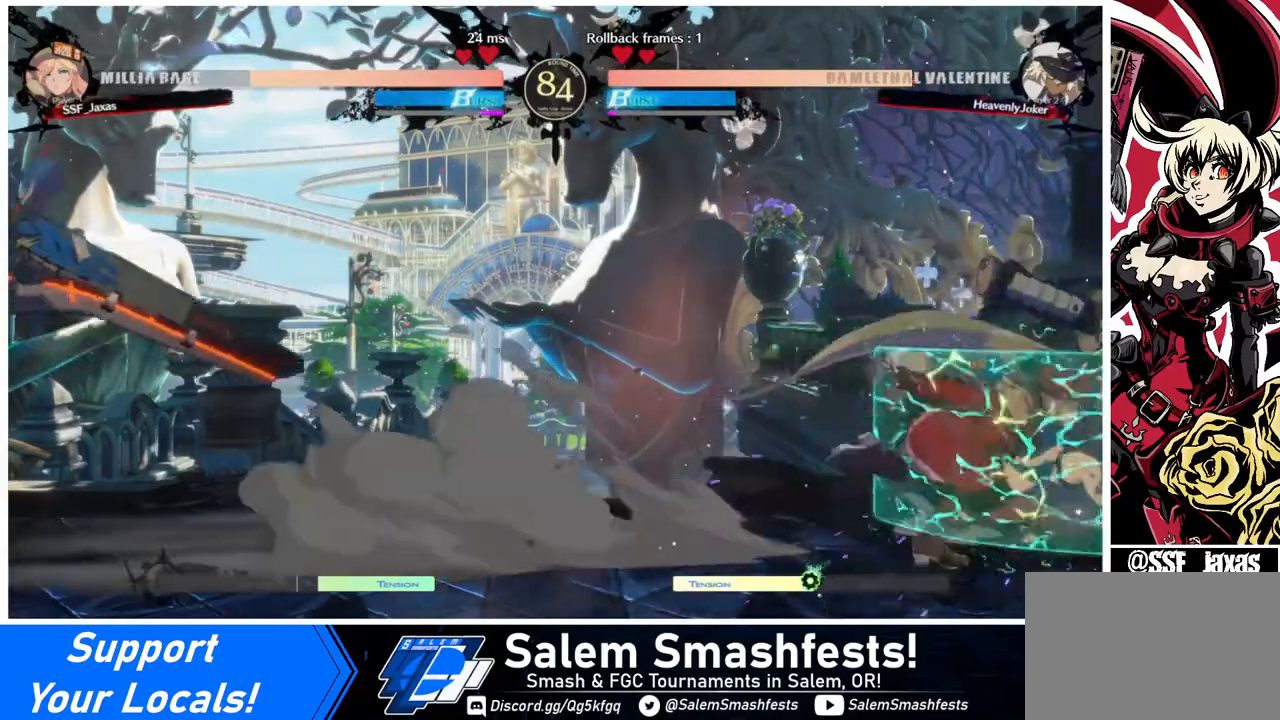
{"buttons": [], "events": [[40, "TRIANGLE", "down"], [80, "DPAD_RIGHT", "up"], [160, "TRIANGLE", "up"]]}